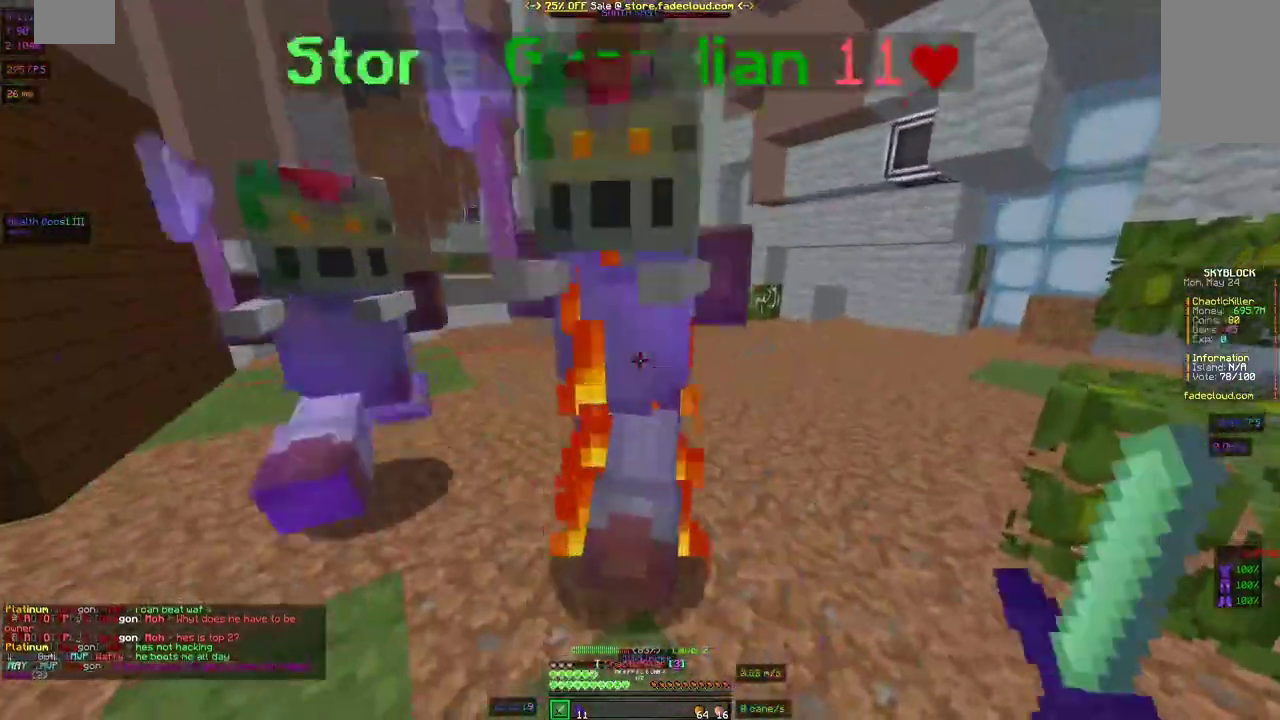
Gameplay with keyboard and mouse; each line is a JSON object with the keys and mouse buttons held at the frame after it. "events" lists presses ("down") and releases ("up") of "a", "d", "s", "space", "w", "mouse_left" and "mouse_right" between this image and that frame as [ms after this image, input, new state], when the widget could be followed in between. "mouse_left", "mouse_right" = the "left", "right" buttons of the "mouse" list. No other keys are recorded. Fast repeated clicks can show as one long hold. Mouse movement is not recorded.
{"keys": [], "mouse": [], "events": [[100, "d", "down"], [100, "mouse_left", "up"], [200, "mouse_left", "down"], [300, "d", "up"], [300, "mouse_left", "up"], [350, "a", "down"], [400, "mouse_left", "down"], [500, "a", "up"], [500, "mouse_left", "up"]]}
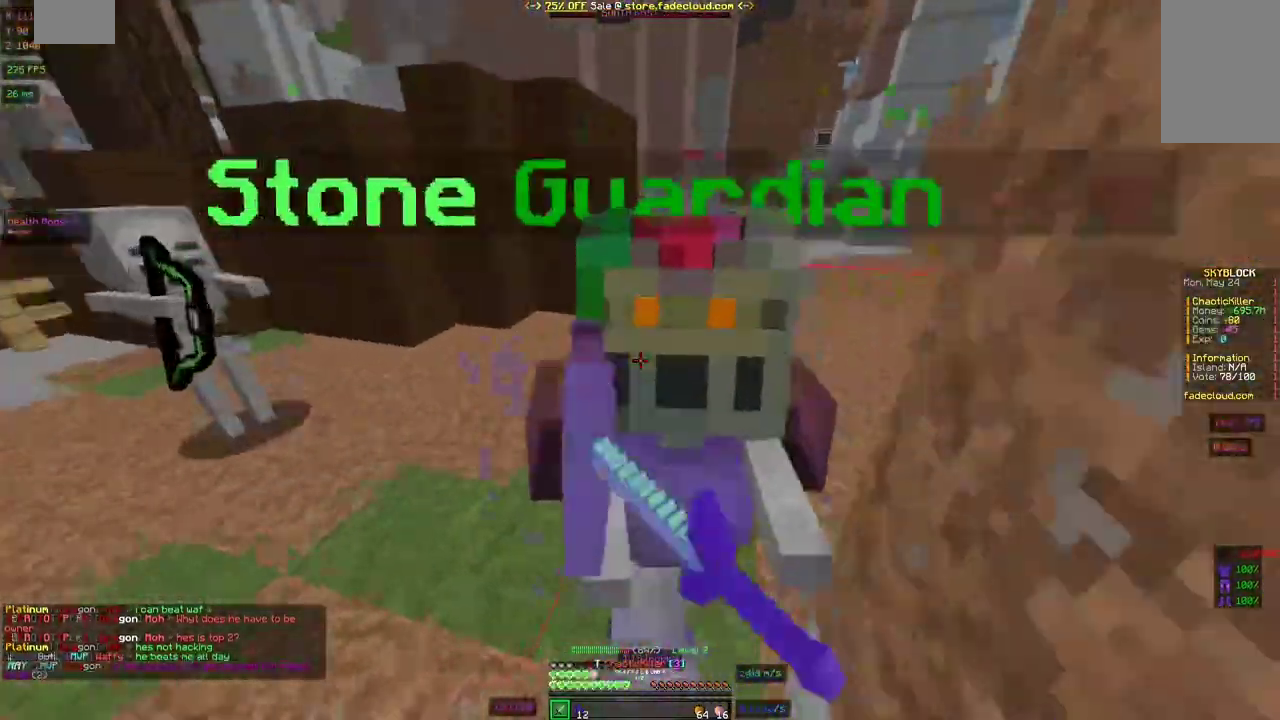
{"keys": [], "mouse": ["left"], "events": [[100, "mouse_left", "down"], [200, "mouse_left", "up"], [250, "mouse_left", "down"], [400, "mouse_left", "up"], [500, "mouse_left", "down"]]}
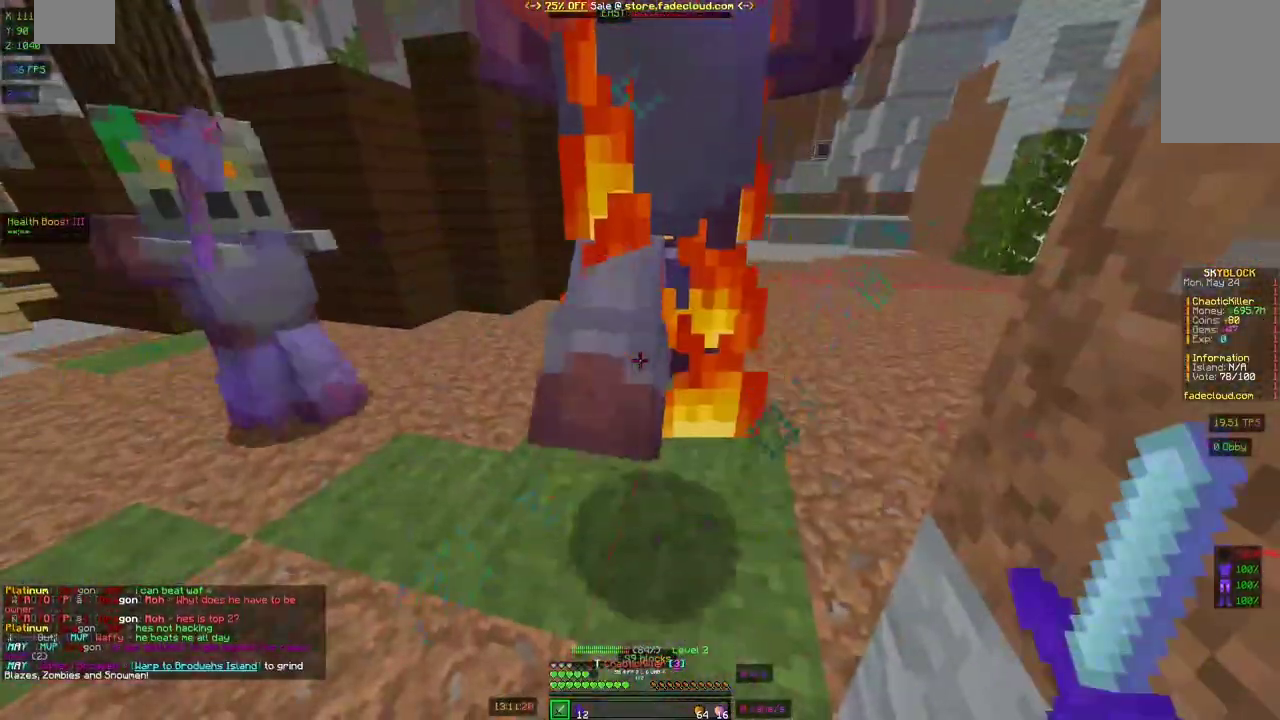
{"keys": [], "mouse": [], "events": [[100, "mouse_left", "up"], [200, "mouse_left", "down"], [300, "mouse_left", "up"], [350, "mouse_left", "down"], [383, "mouse_right", "down"], [450, "mouse_right", "up"], [500, "mouse_left", "up"]]}
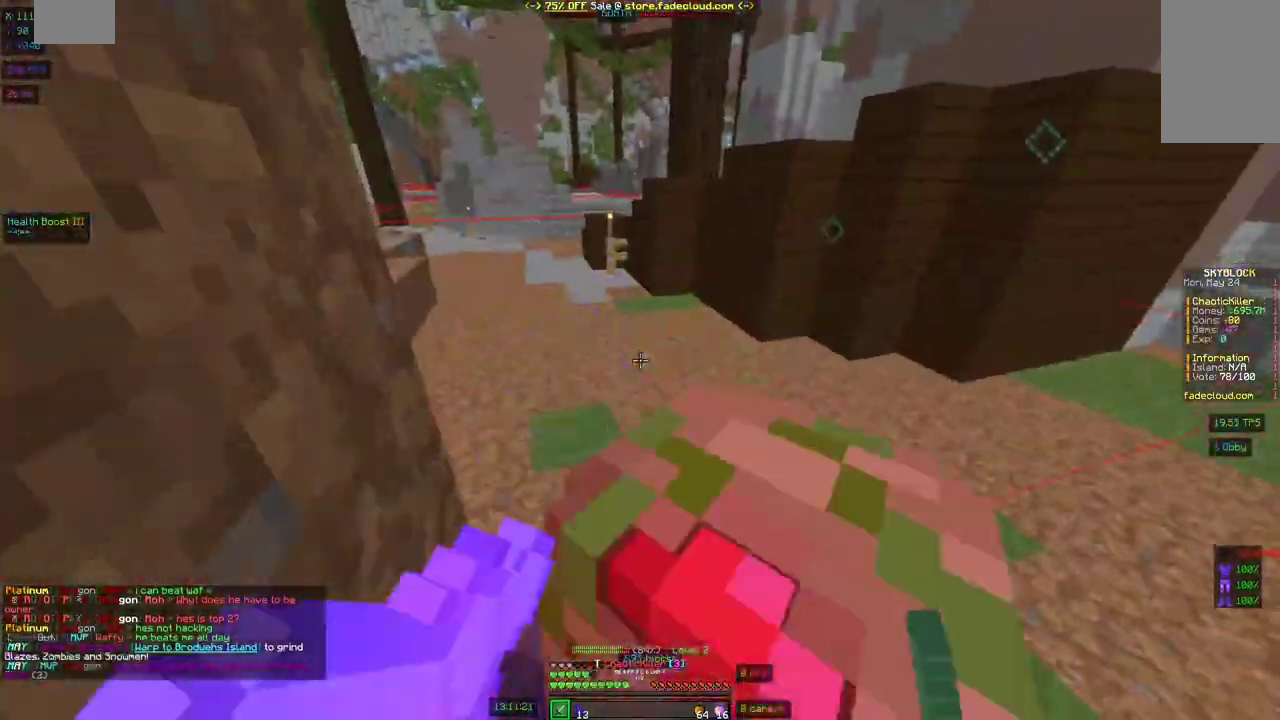
{"keys": [], "mouse": ["left"], "events": [[50, "mouse_left", "down"], [150, "mouse_left", "up"], [250, "mouse_left", "down"], [400, "mouse_left", "up"], [450, "mouse_left", "down"]]}
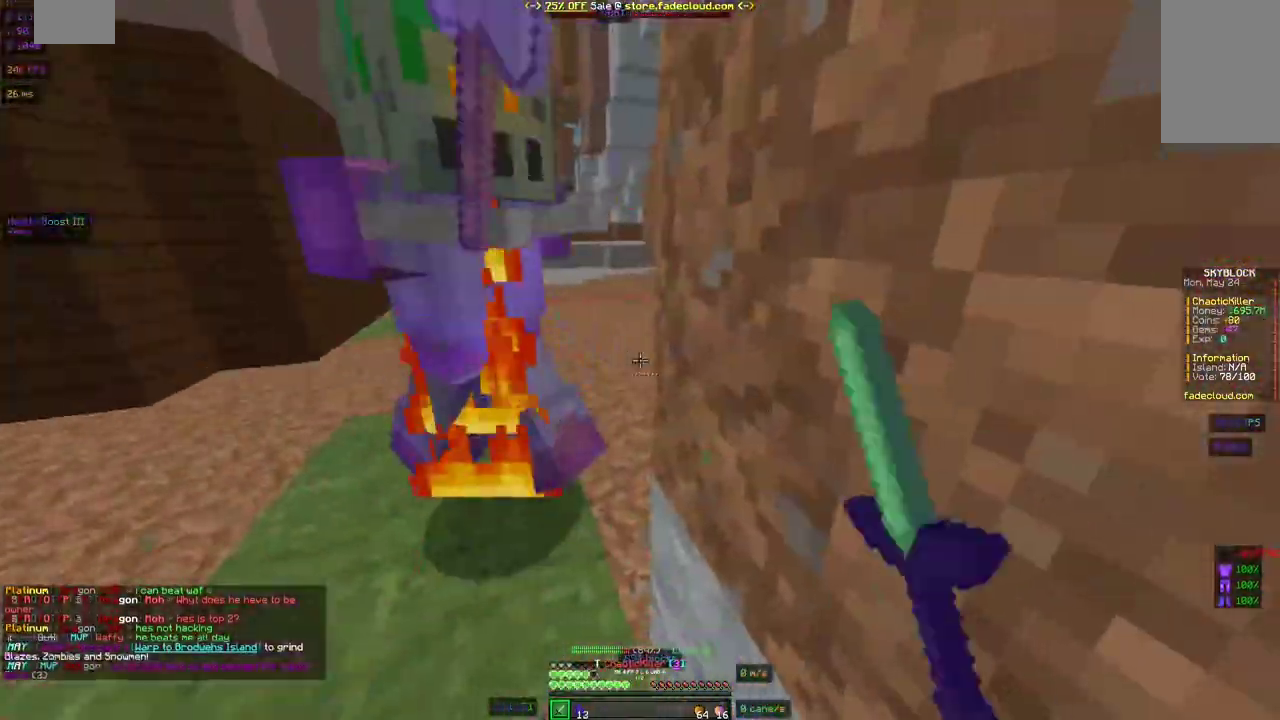
{"keys": [], "mouse": [], "events": [[100, "mouse_left", "up"], [150, "mouse_left", "down"], [300, "mouse_left", "up"], [350, "mouse_left", "down"], [500, "mouse_left", "up"]]}
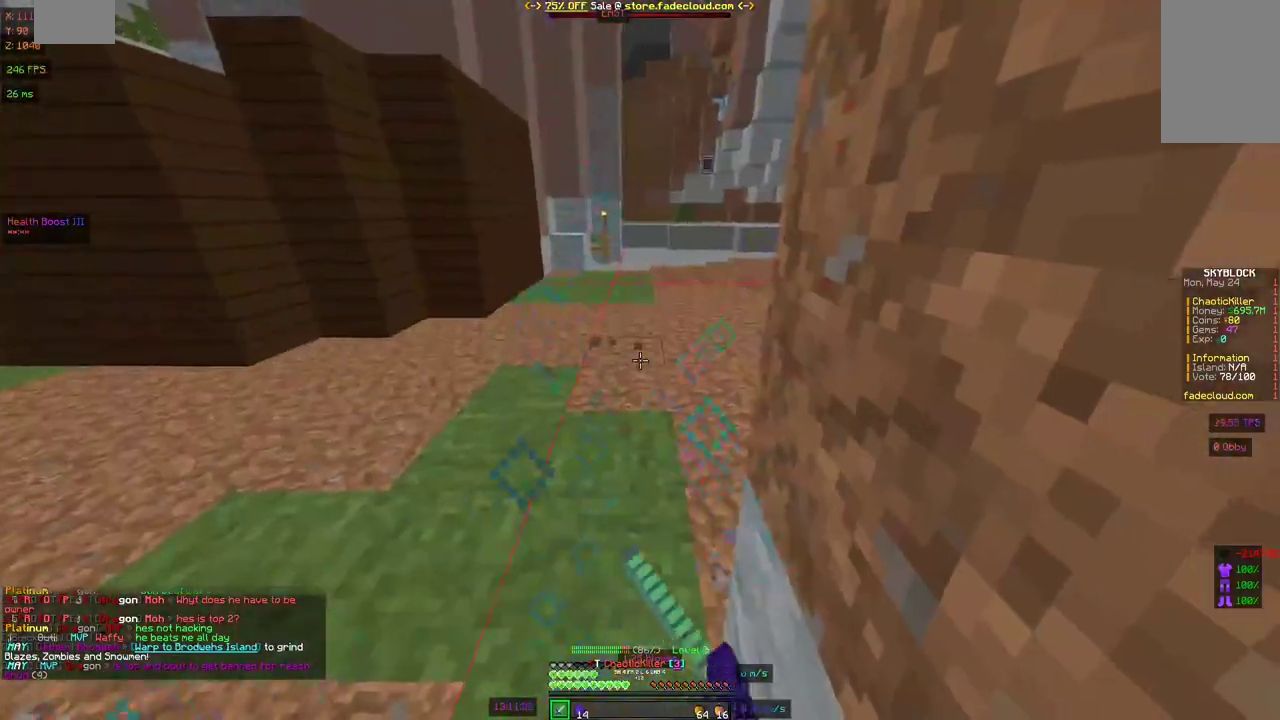
{"keys": ["space", "w"], "mouse": [], "events": [[50, "mouse_left", "down"], [50, "w", "down"], [150, "mouse_left", "up"], [250, "a", "down"], [350, "a", "up"], [450, "space", "down"]]}
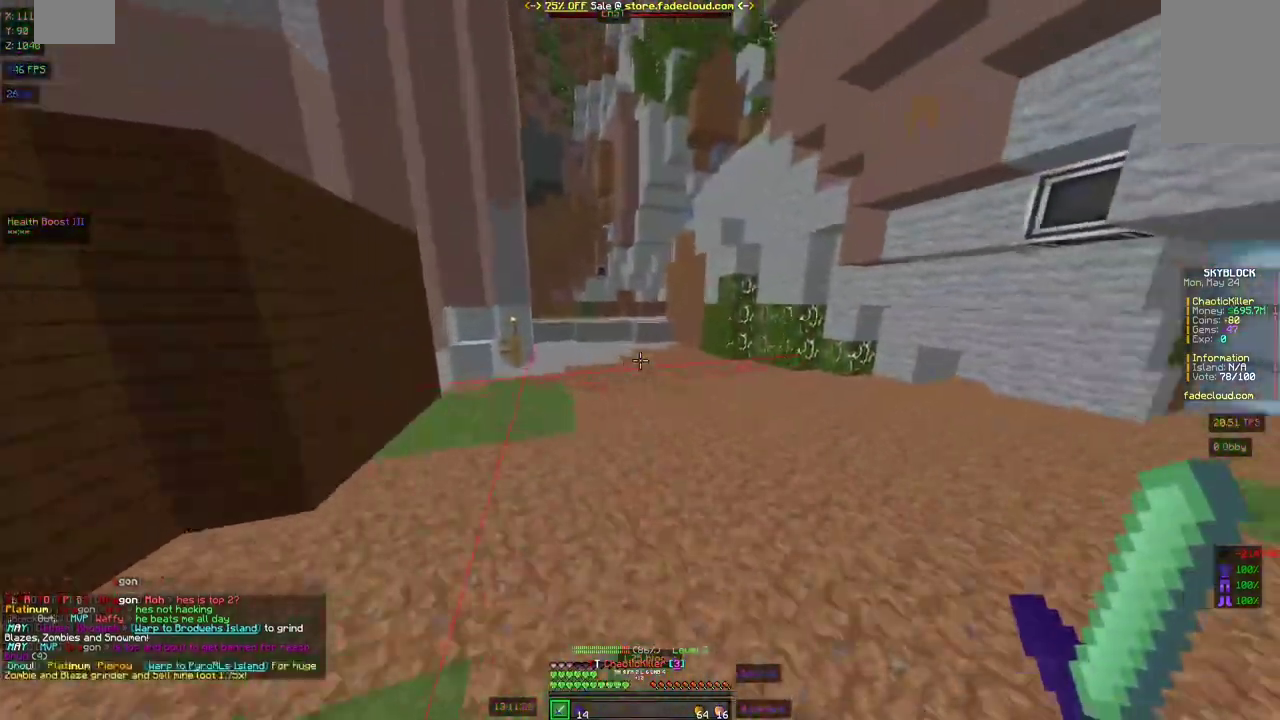
{"keys": ["space", "w"], "mouse": [], "events": []}
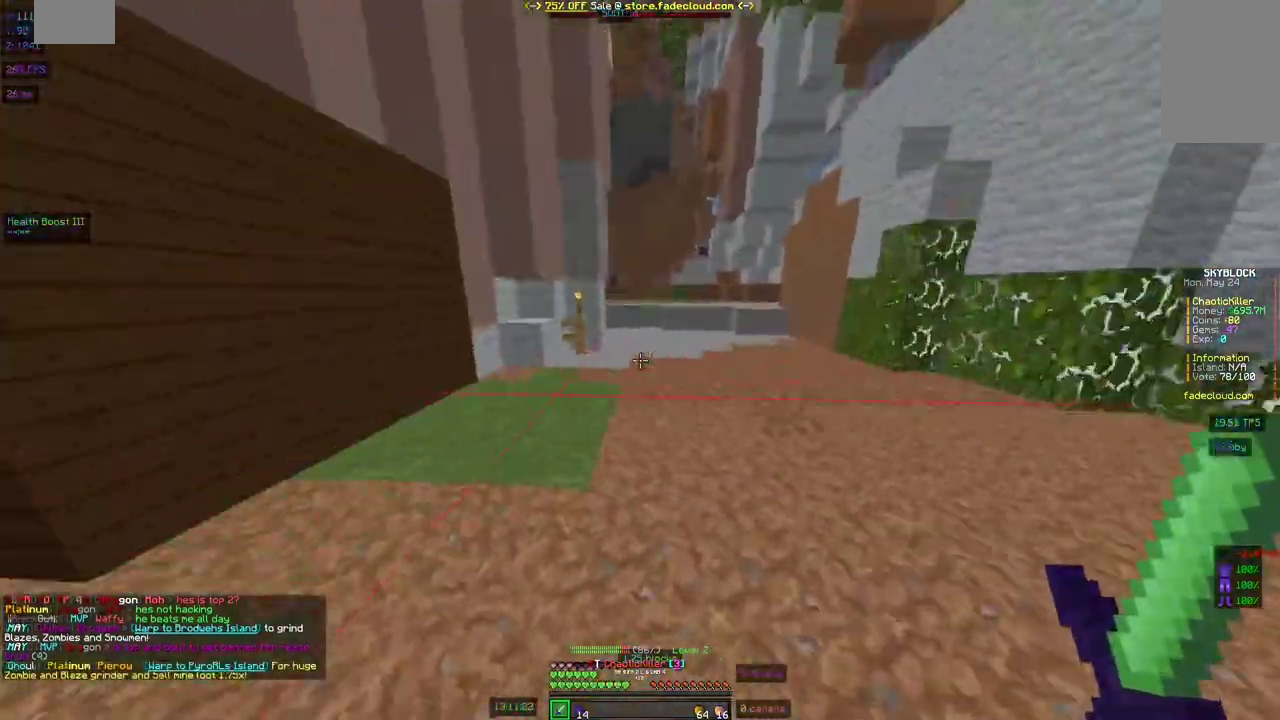
{"keys": ["space", "w"], "mouse": [], "events": []}
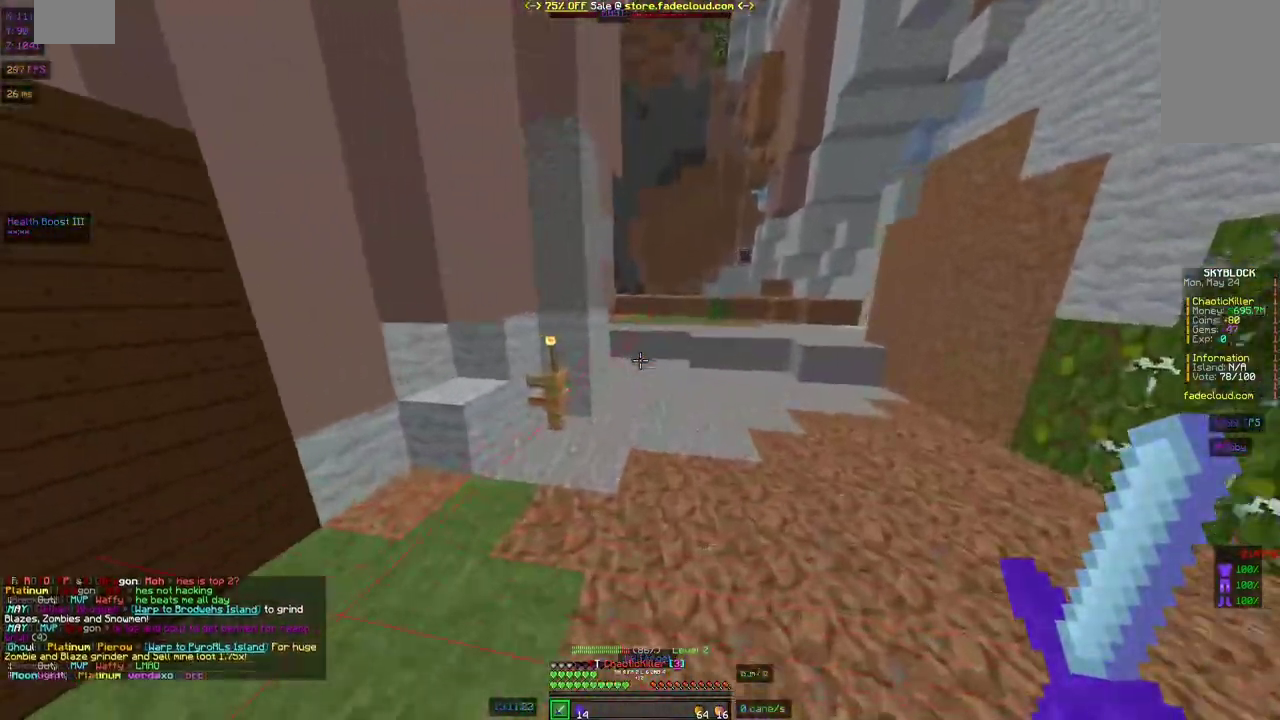
{"keys": ["space", "w"], "mouse": [], "events": []}
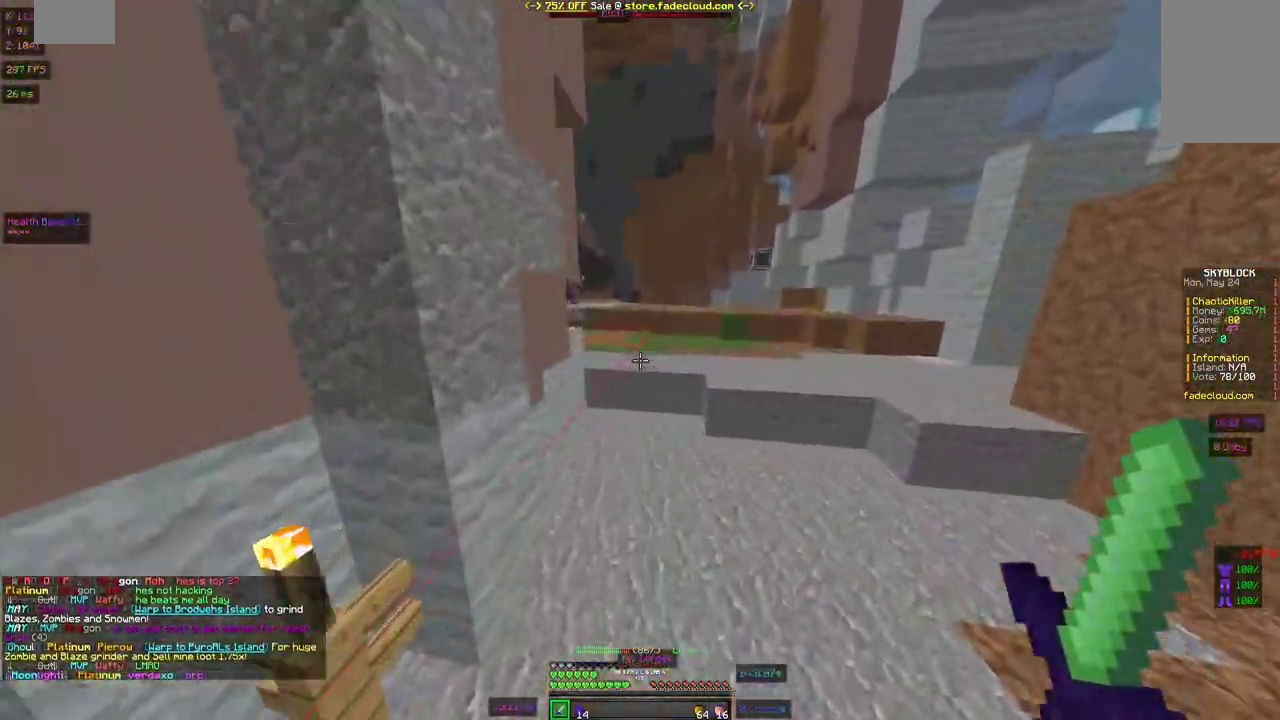
{"keys": ["space", "w"], "mouse": [], "events": [[200, "a", "down"], [350, "a", "up"]]}
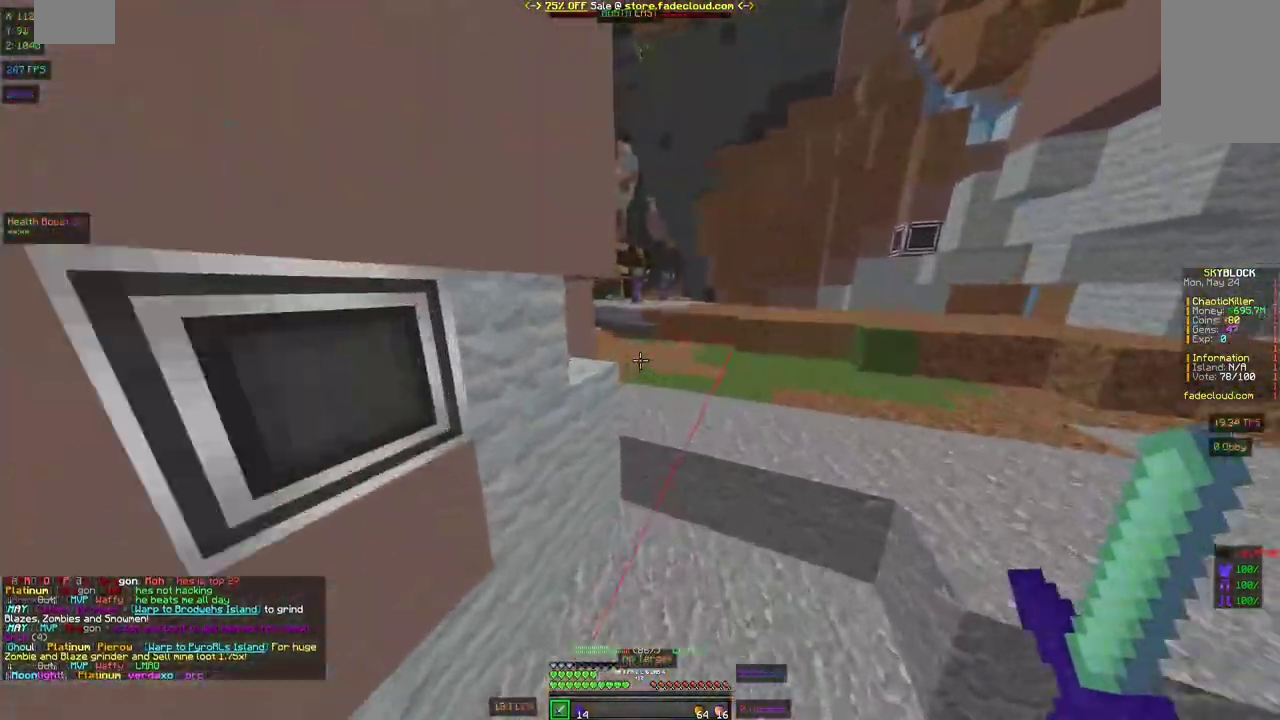
{"keys": ["space", "w"], "mouse": [], "events": []}
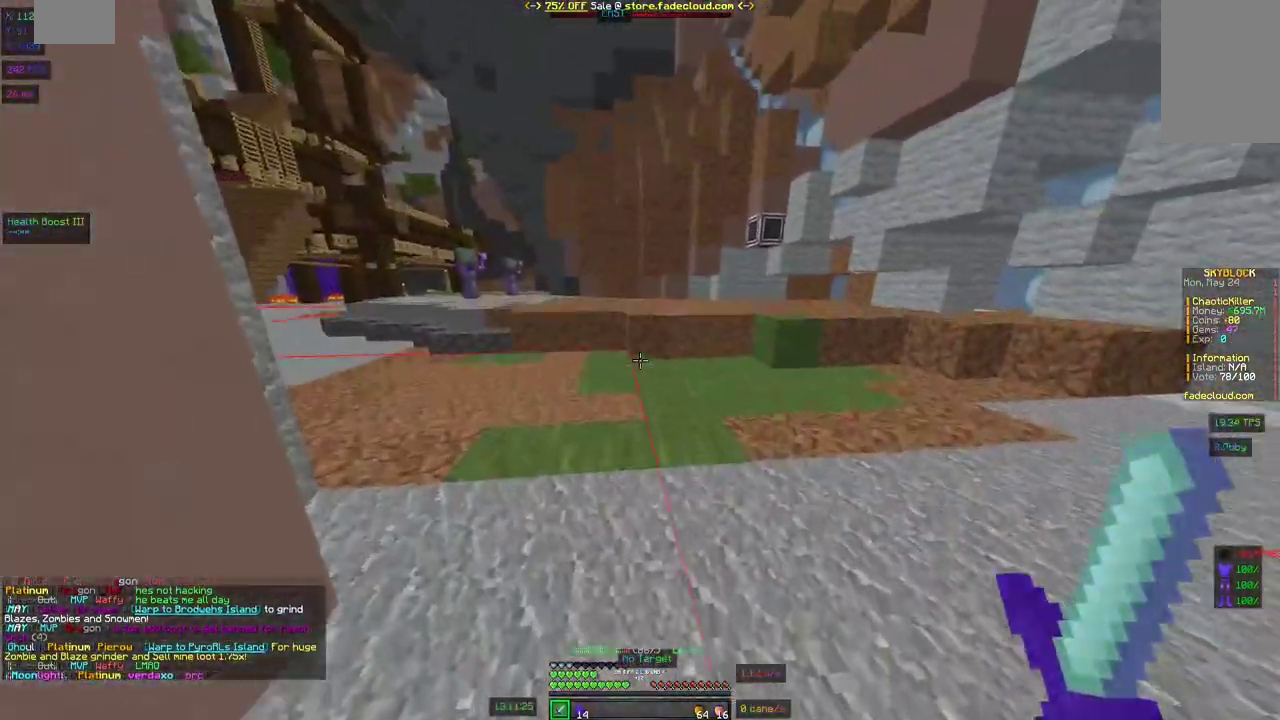
{"keys": ["space", "w"], "mouse": [], "events": []}
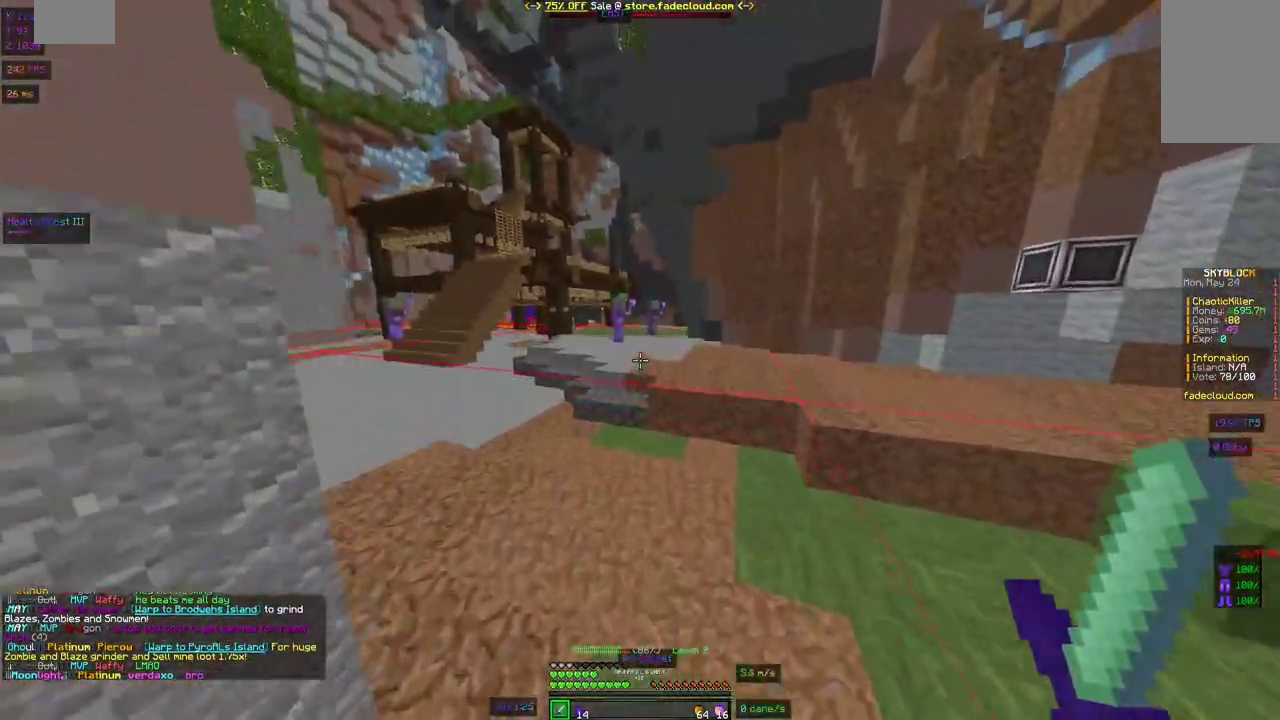
{"keys": ["w"], "mouse": [], "events": [[300, "space", "up"]]}
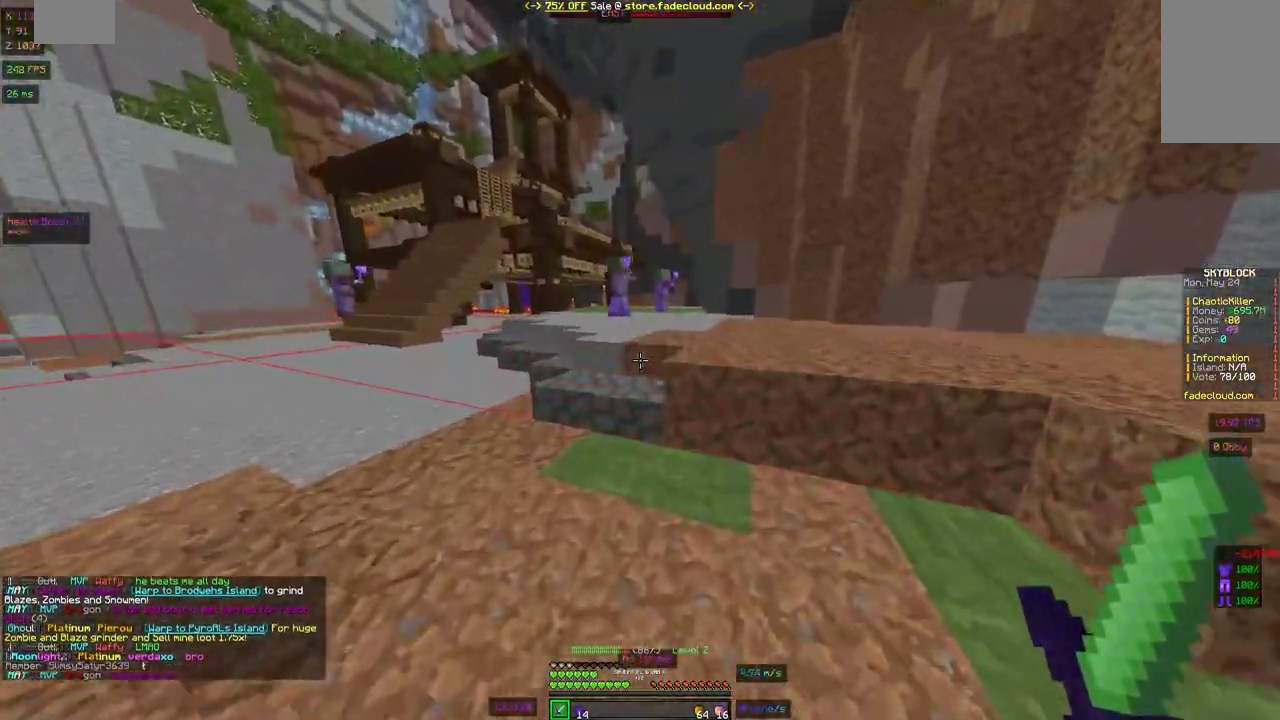
{"keys": ["space", "w"], "mouse": [], "events": [[100, "space", "down"]]}
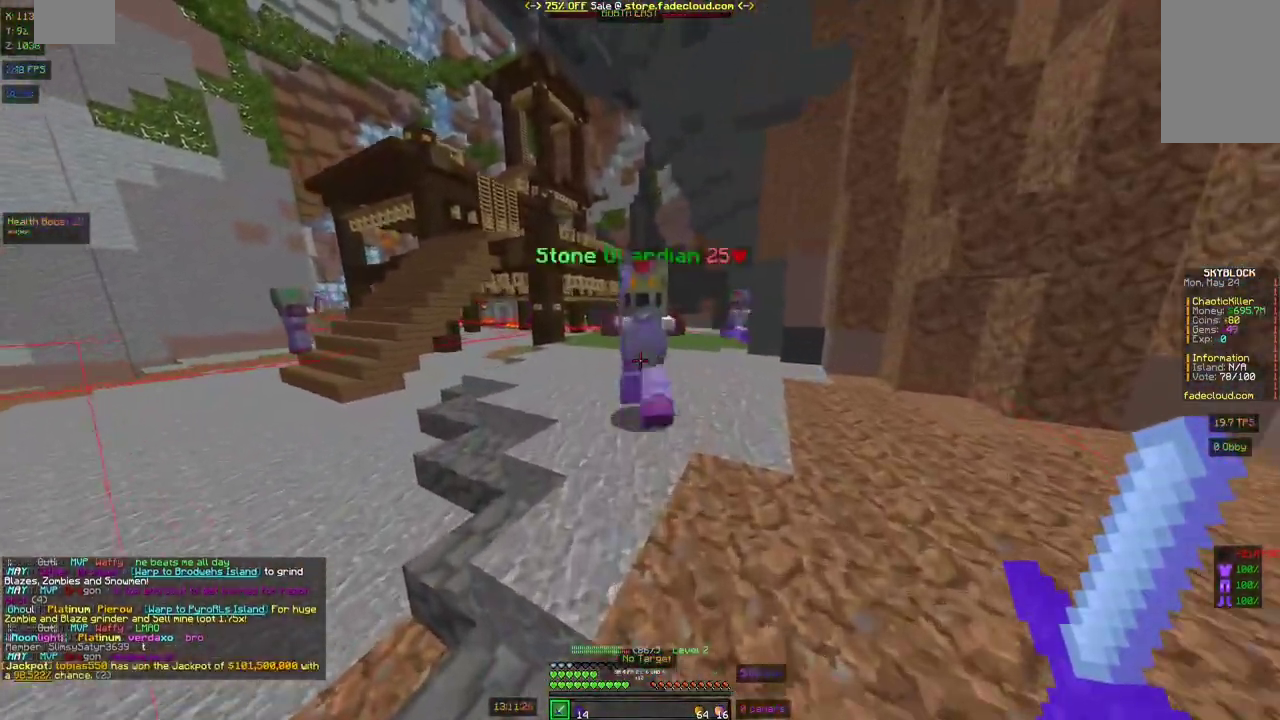
{"keys": ["a", "w"], "mouse": ["left"], "events": [[50, "space", "up"], [150, "mouse_left", "down"], [200, "a", "down"], [250, "mouse_left", "up"], [333, "mouse_right", "down"], [350, "mouse_left", "down"], [433, "mouse_right", "up"], [450, "mouse_left", "up"], [500, "mouse_left", "down"]]}
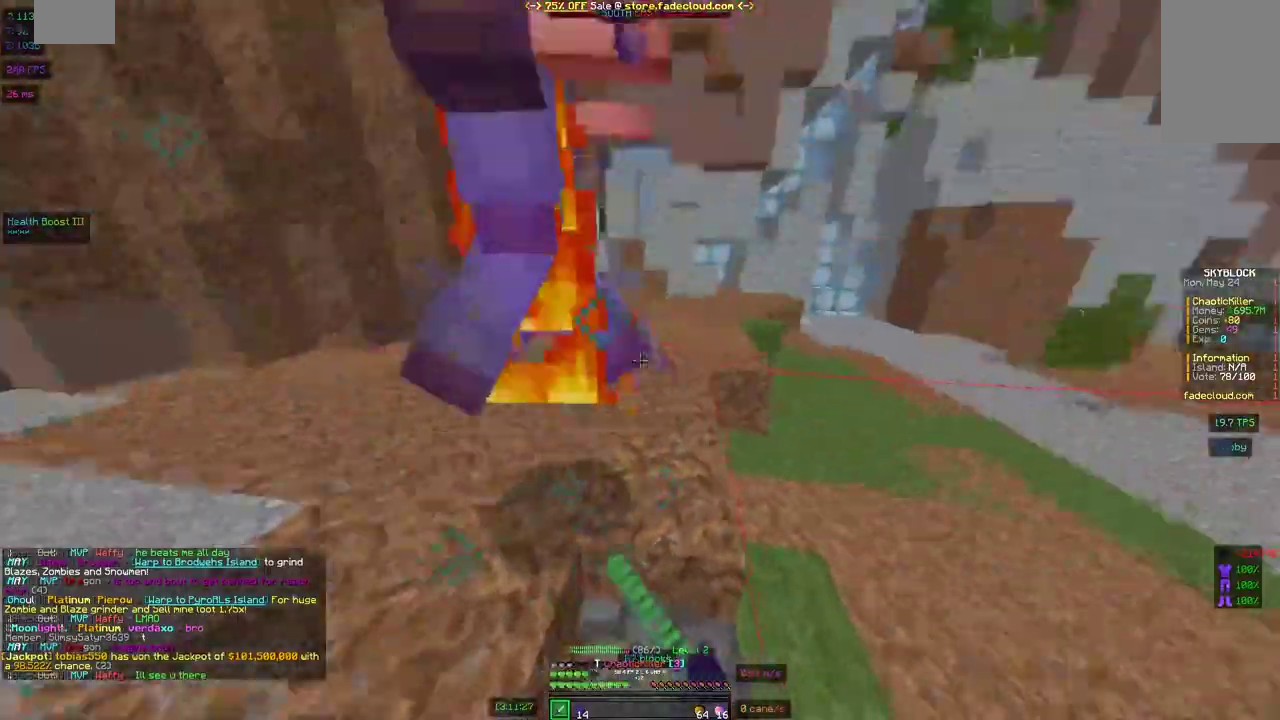
{"keys": ["d", "w"], "mouse": [], "events": [[50, "a", "up"], [100, "mouse_left", "up"], [200, "mouse_left", "down"], [200, "mouse_right", "down"], [283, "d", "down"], [300, "mouse_left", "up"], [300, "mouse_right", "up"], [383, "mouse_right", "down"], [400, "mouse_left", "down"], [450, "mouse_left", "up"], [450, "mouse_right", "up"]]}
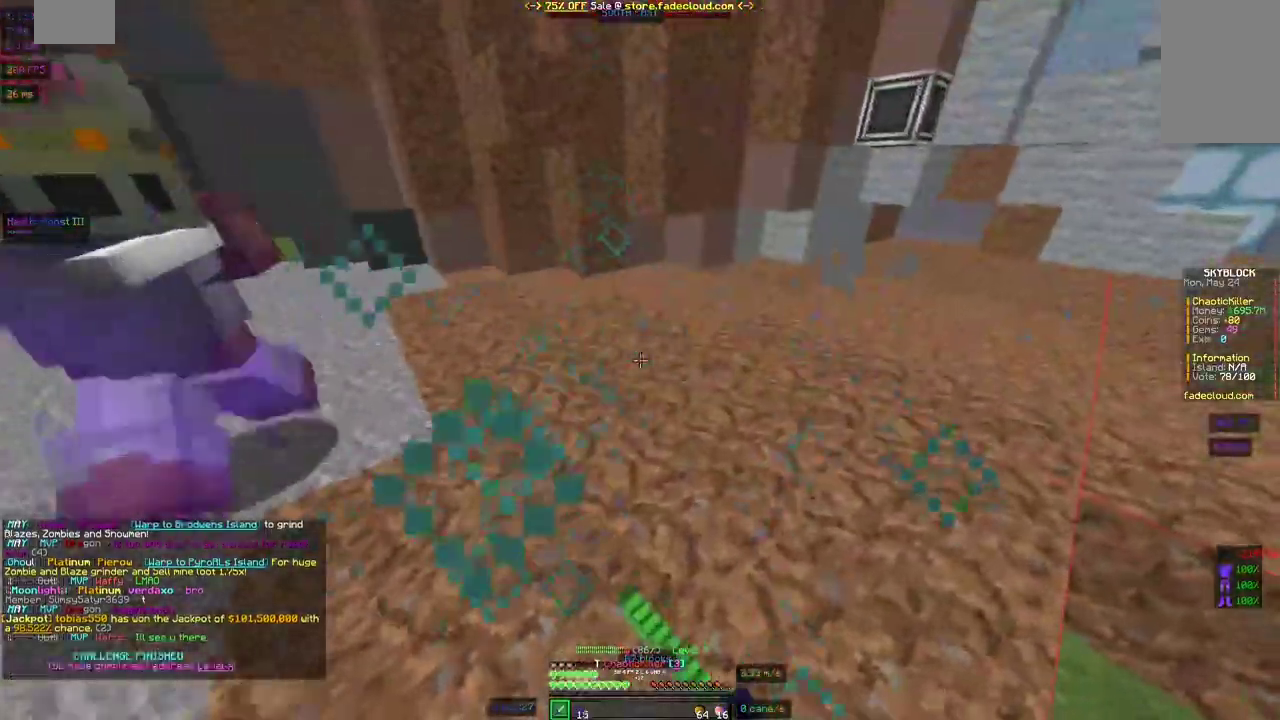
{"keys": ["a"], "mouse": ["left"], "events": [[50, "mouse_left", "down"], [150, "mouse_left", "up"], [250, "mouse_left", "down"], [300, "d", "up"], [350, "mouse_left", "up"], [450, "mouse_left", "down"], [450, "w", "up"], [500, "a", "down"]]}
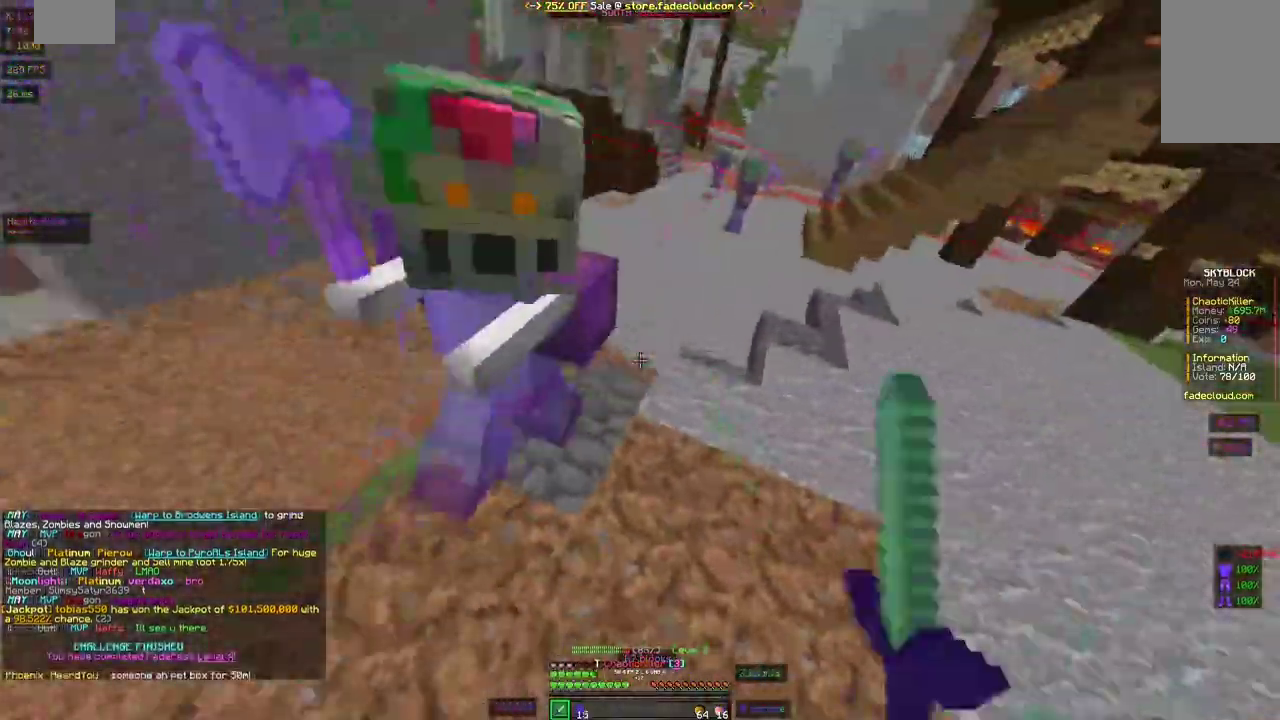
{"keys": ["w"], "mouse": ["left"], "events": [[50, "mouse_left", "up"], [133, "mouse_left", "down"], [150, "mouse_right", "down"], [250, "mouse_left", "up"], [250, "mouse_right", "up"], [333, "mouse_left", "down"], [400, "mouse_left", "up"], [450, "a", "up"], [450, "w", "down"], [500, "mouse_left", "down"]]}
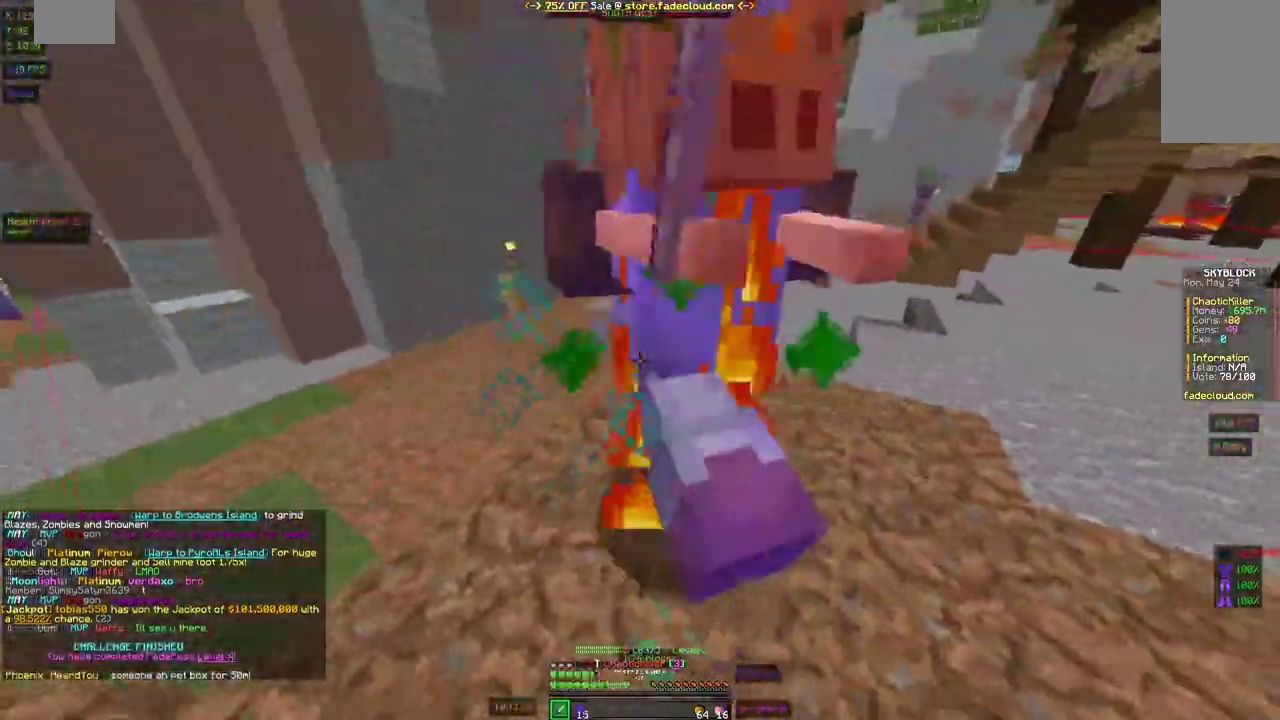
{"keys": [], "mouse": [], "events": [[150, "mouse_left", "up"], [200, "mouse_left", "down"], [300, "a", "down"], [300, "mouse_left", "up"], [300, "w", "up"], [400, "mouse_left", "down"], [483, "a", "up"], [500, "mouse_left", "up"]]}
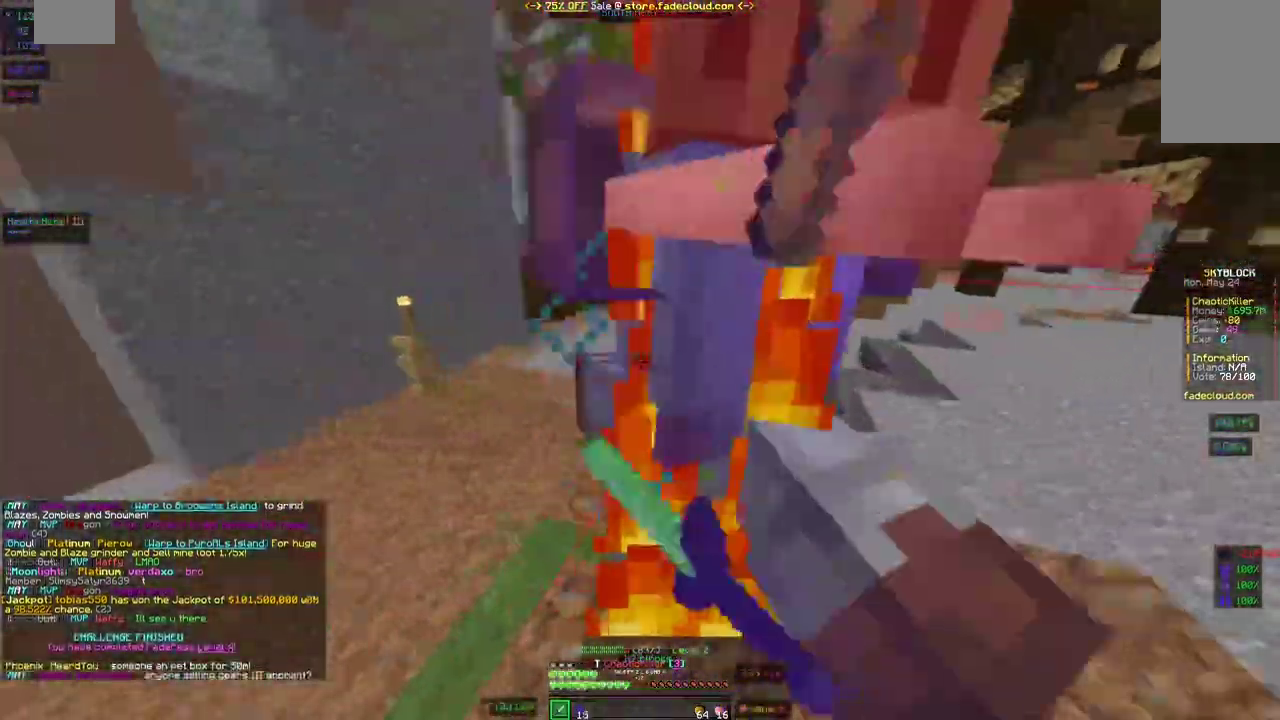
{"keys": [], "mouse": ["left", "right"]}
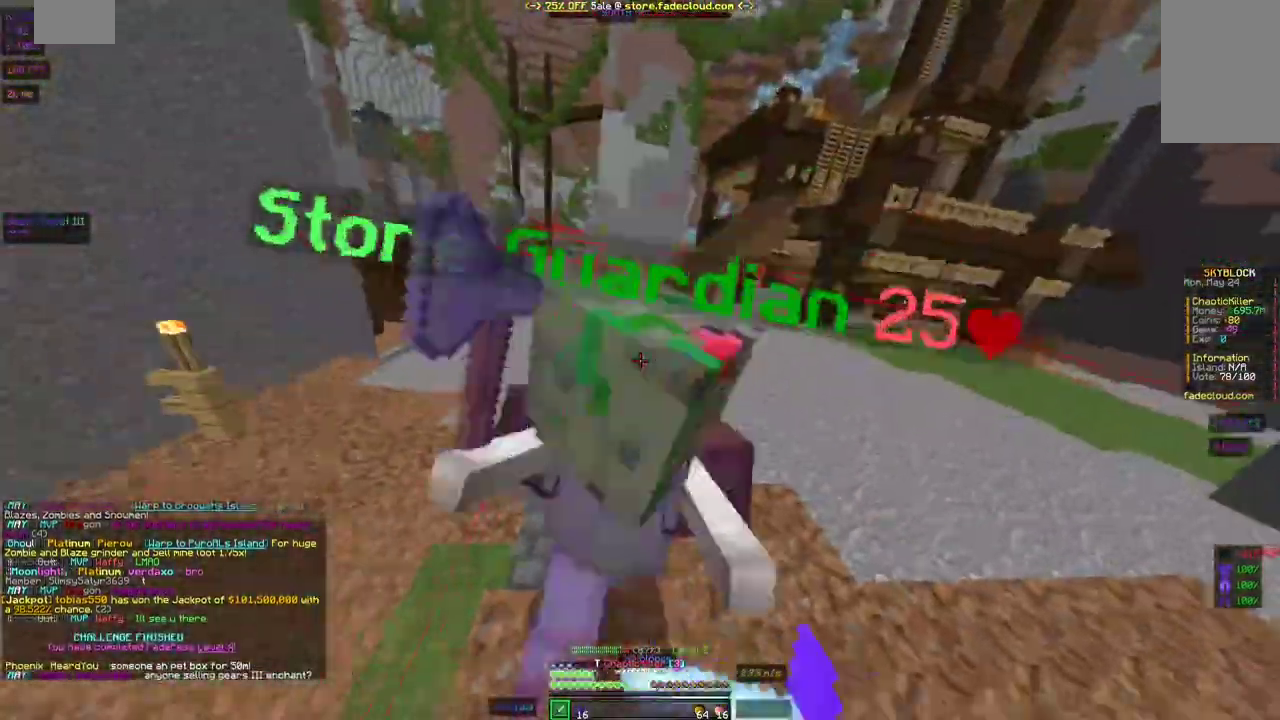
{"keys": [], "mouse": ["left", "right"], "events": [[100, "mouse_left", "up"], [100, "mouse_right", "up"], [200, "mouse_left", "down"], [200, "mouse_right", "down"], [300, "mouse_left", "up"], [300, "mouse_right", "up"], [400, "mouse_left", "down"], [450, "mouse_right", "down"]]}
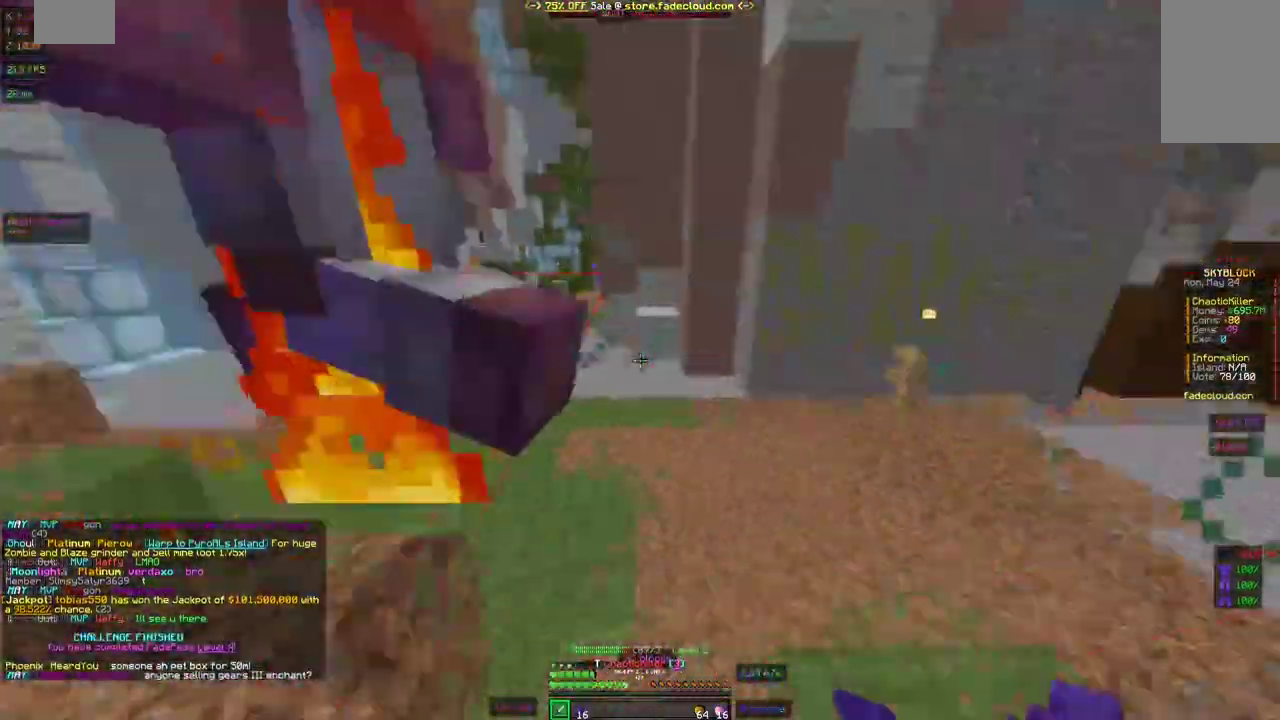
{"keys": ["a", "w"], "mouse": [], "events": [[50, "a", "down"], [50, "mouse_left", "up"], [50, "mouse_right", "up"], [150, "mouse_left", "down"], [267, "mouse_left", "up"], [350, "mouse_left", "down"], [400, "mouse_left", "up"], [400, "w", "down"]]}
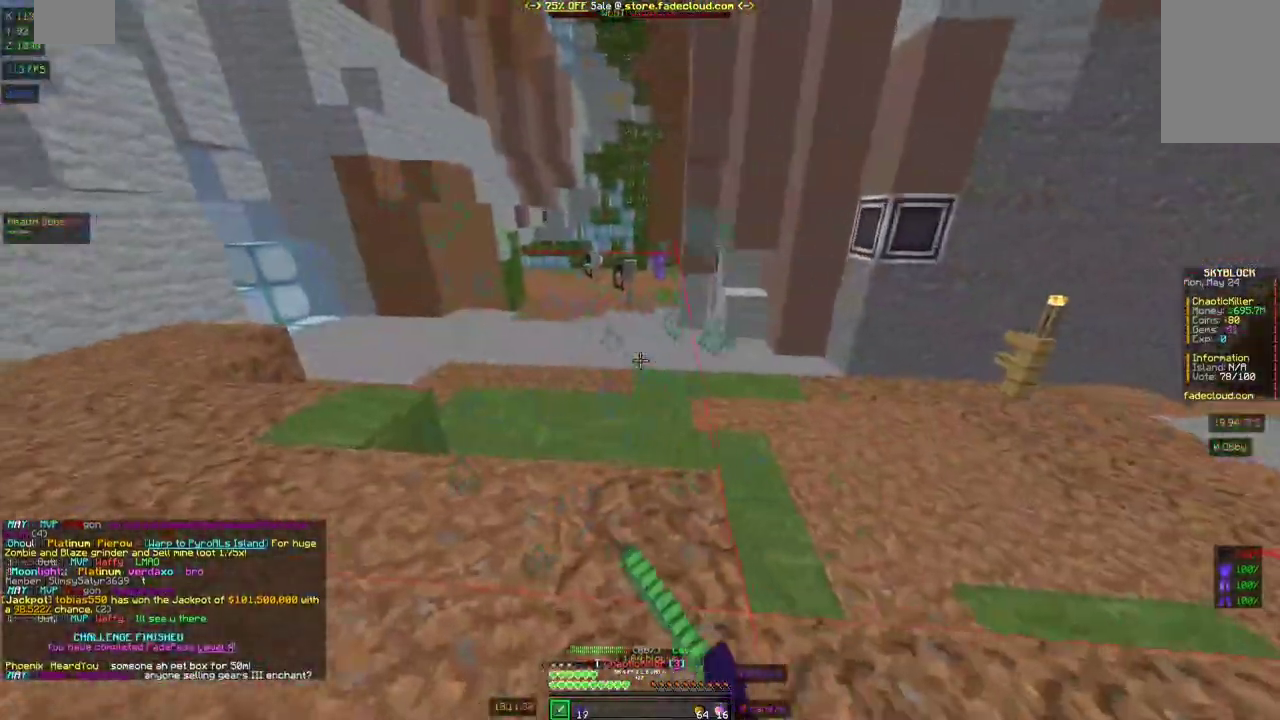
{"keys": ["a", "w"], "mouse": [], "events": [[50, "mouse_left", "down"], [50, "mouse_right", "down"], [150, "mouse_left", "up"], [150, "mouse_right", "up"]]}
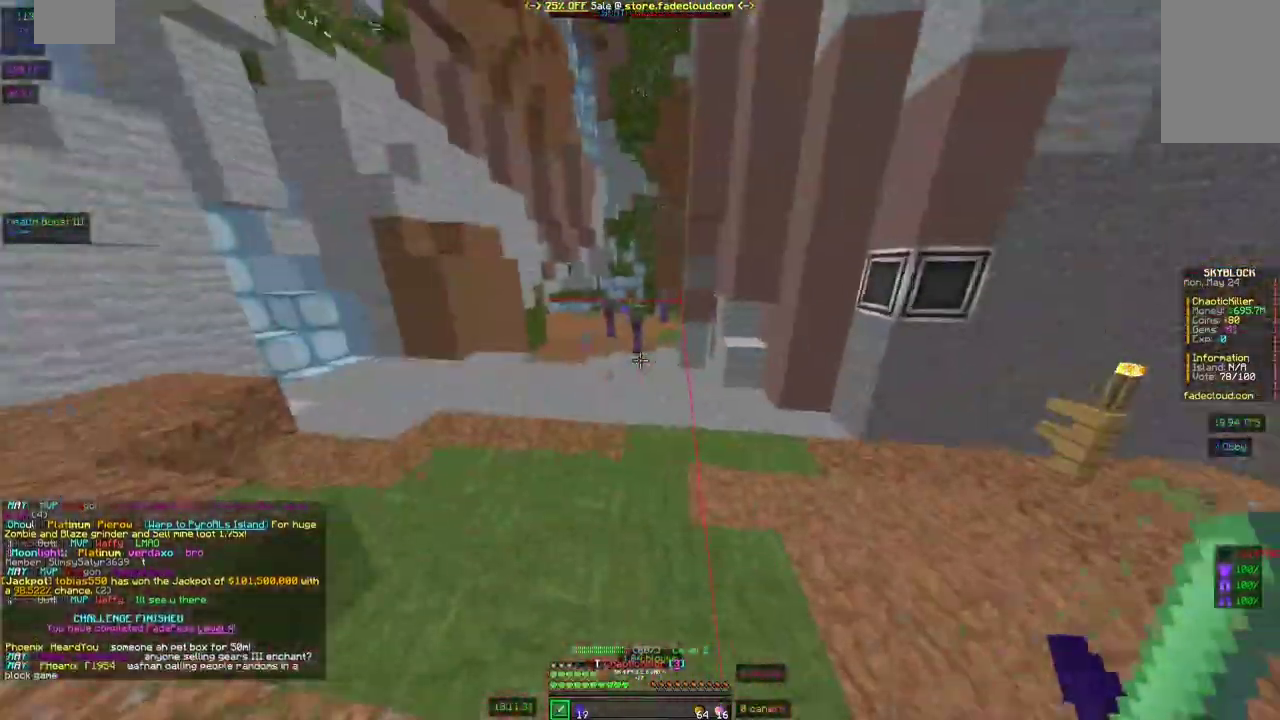
{"keys": ["space", "w"], "mouse": [], "events": [[50, "a", "up"], [50, "space", "down"]]}
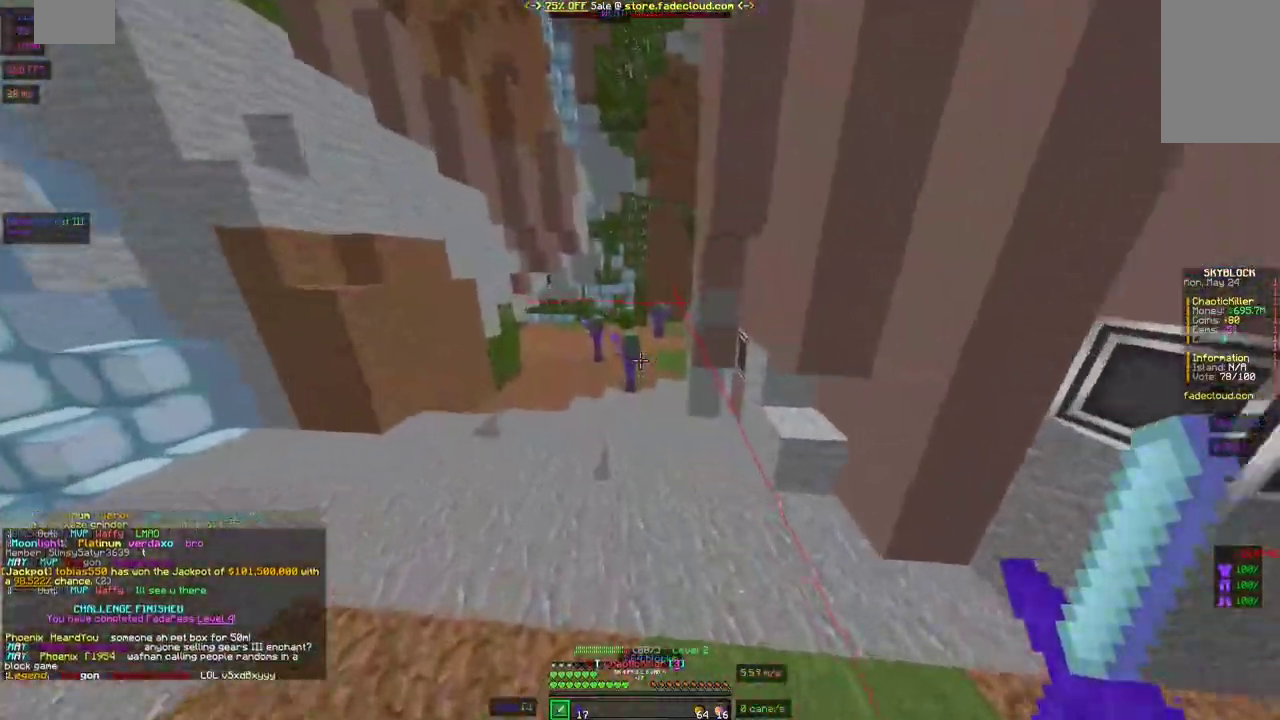
{"keys": [], "mouse": []}
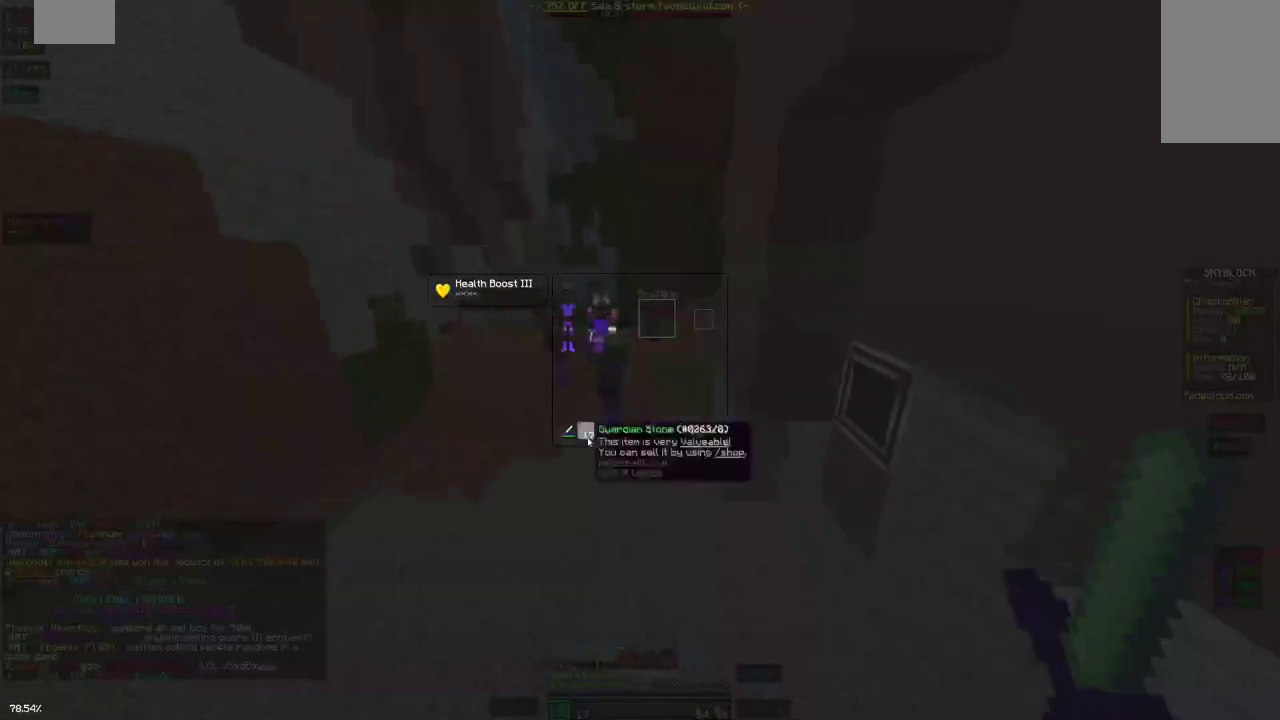
{"keys": [], "mouse": [], "events": []}